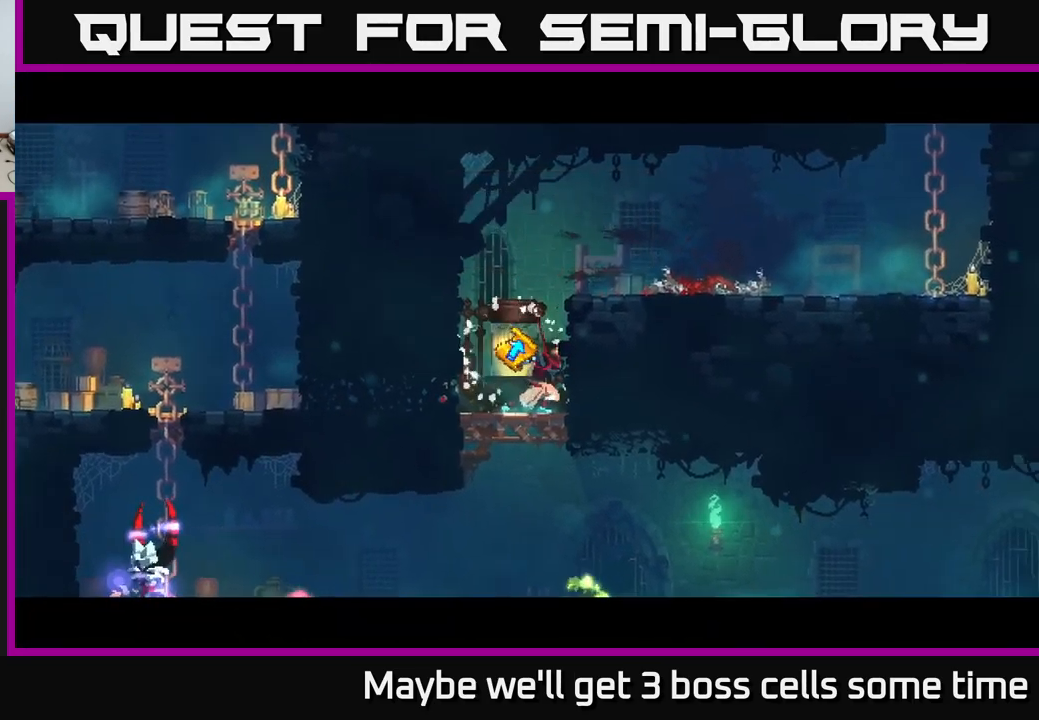
Gameplay with a controller (Xbox layout); each line is a JSON object with the inputs held at the frame after it. "events" lists button and stick changes between this image and that frame as [ms after this image, input, new state], when the widget could be followed in between.
{"buttons": [], "left_stick": "center", "right_stick": "center", "events": []}
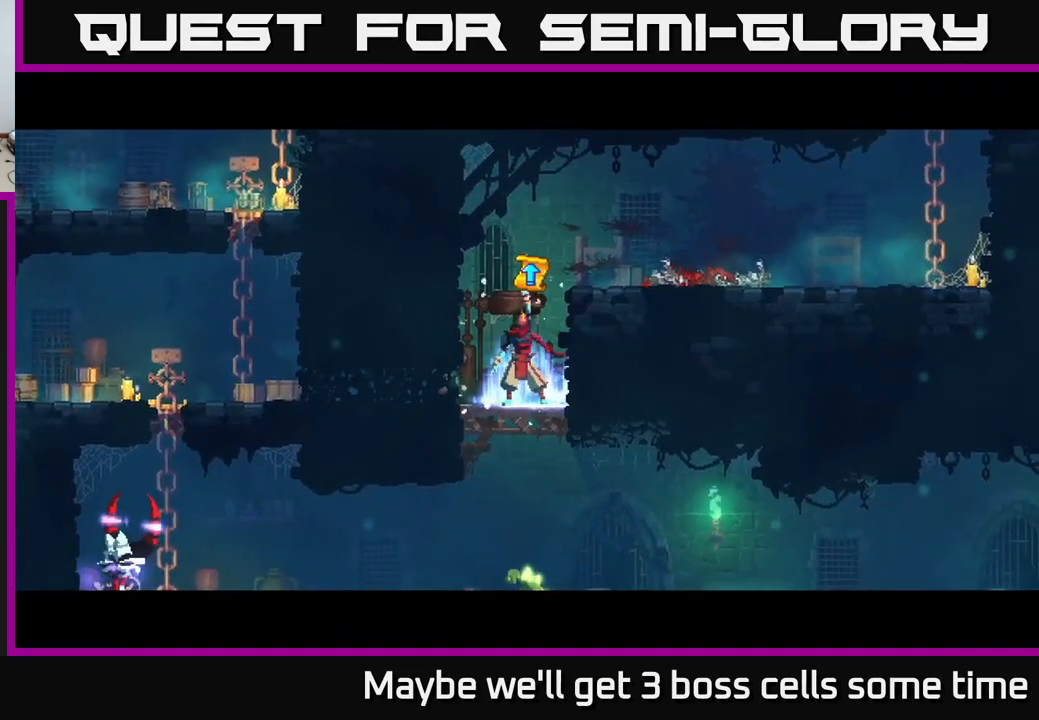
{"buttons": [], "left_stick": "center", "right_stick": "center", "events": []}
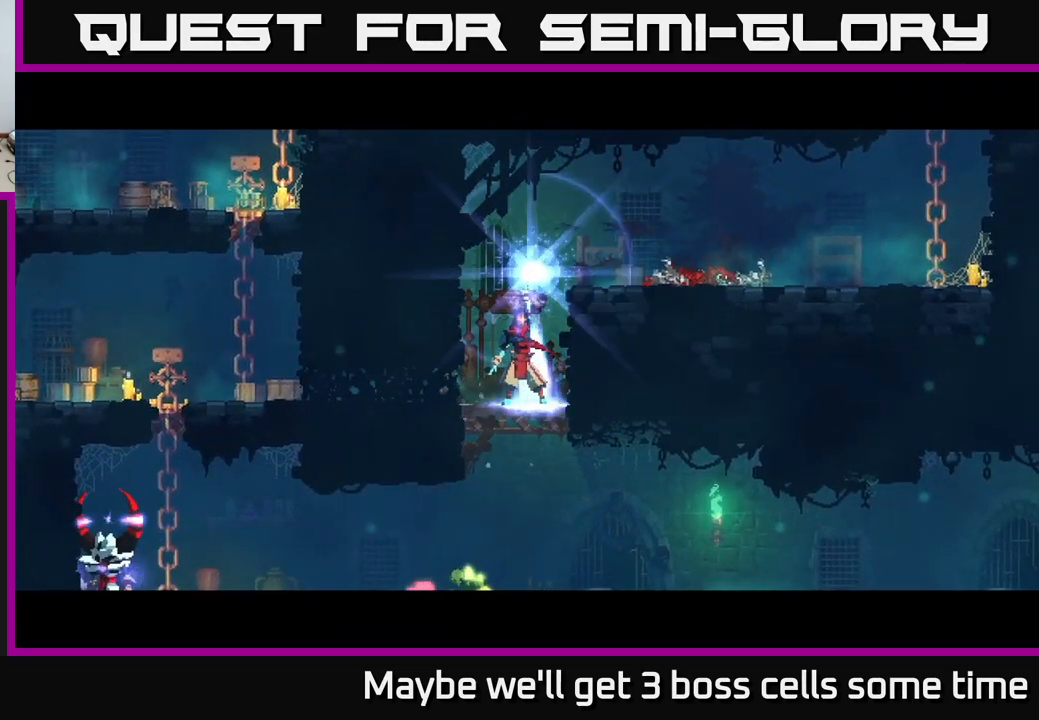
{"buttons": [], "left_stick": "center", "right_stick": "center", "events": []}
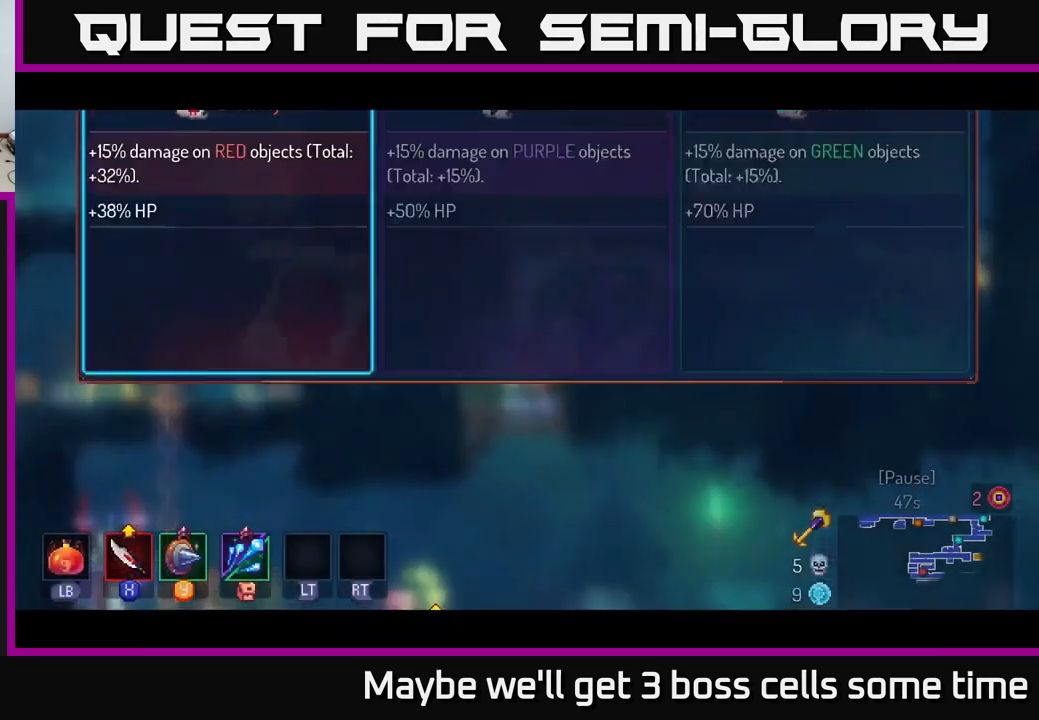
{"buttons": [], "left_stick": "left", "right_stick": "center", "events": [[33, "left_stick", "right"], [300, "left_stick", "left"]]}
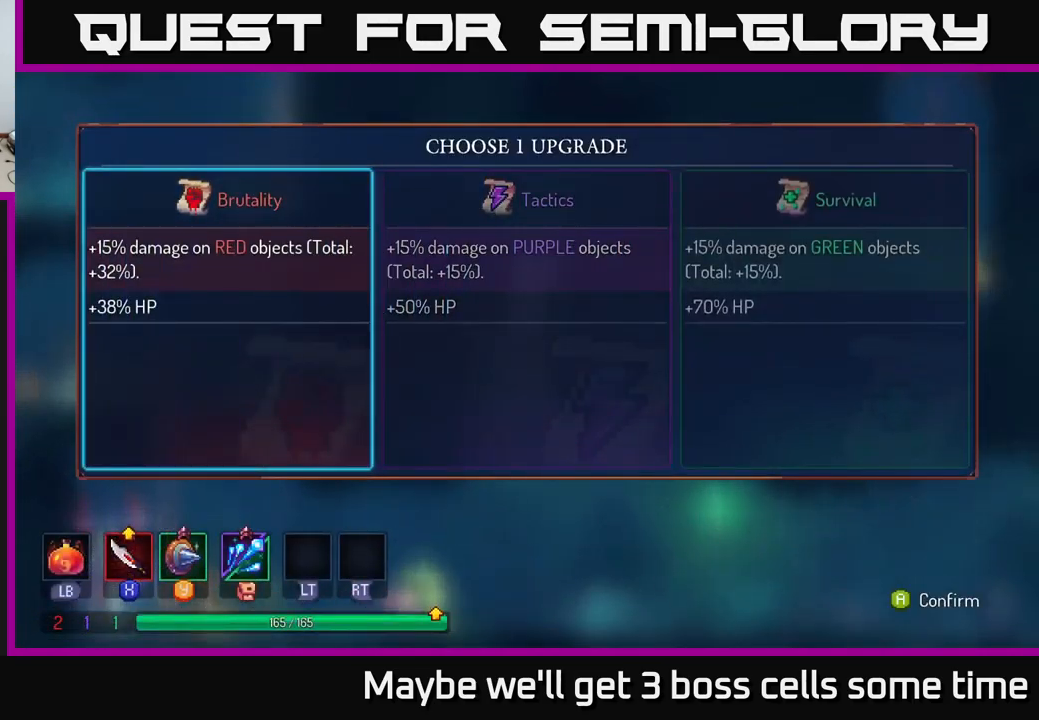
{"buttons": [], "left_stick": "center", "right_stick": "center", "events": [[33, "left_stick", "right"], [183, "left_stick", "center"]]}
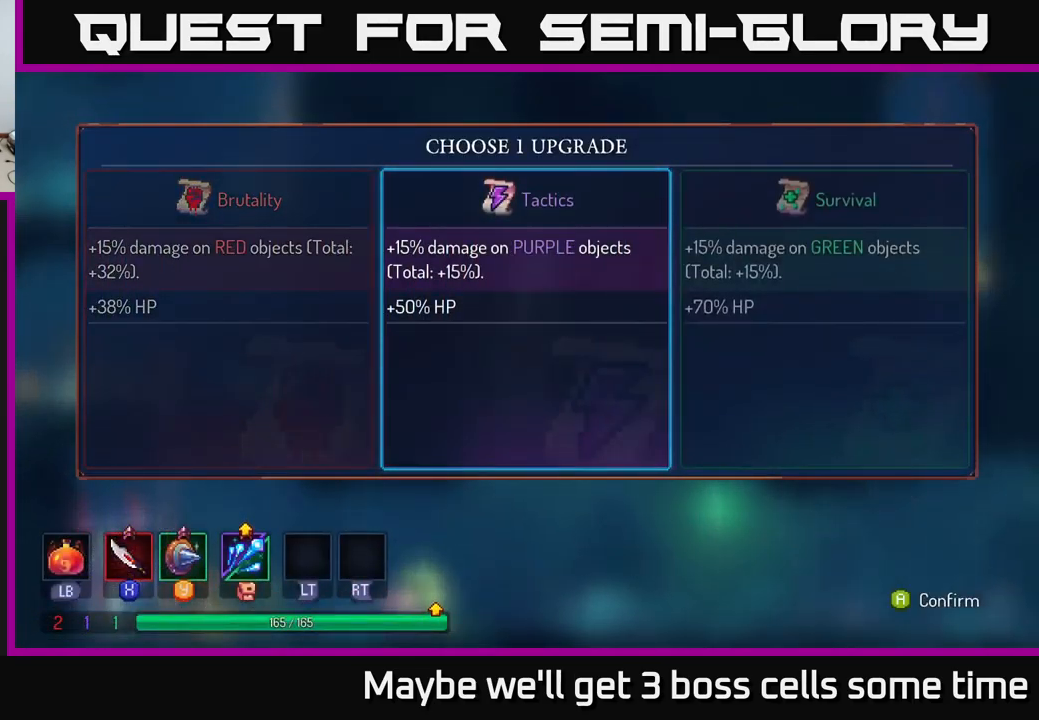
{"buttons": [], "left_stick": "center", "right_stick": "center", "events": []}
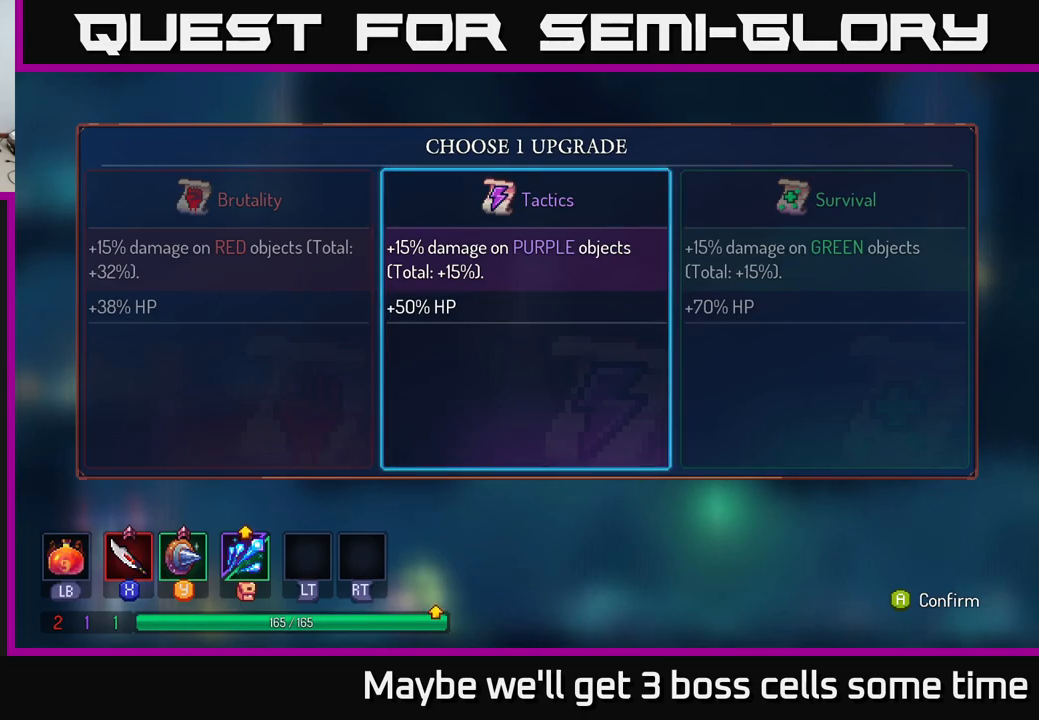
{"buttons": [], "left_stick": "center", "right_stick": "center", "events": []}
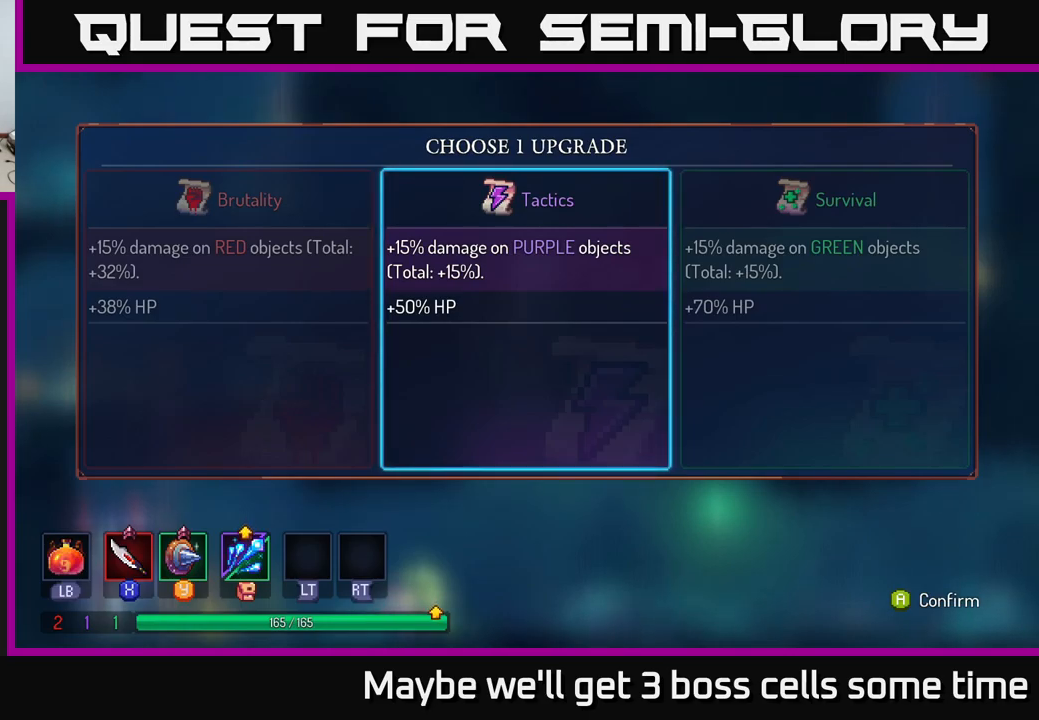
{"buttons": [], "left_stick": "center", "right_stick": "center", "events": [[100, "left_stick", "right"], [267, "left_stick", "center"]]}
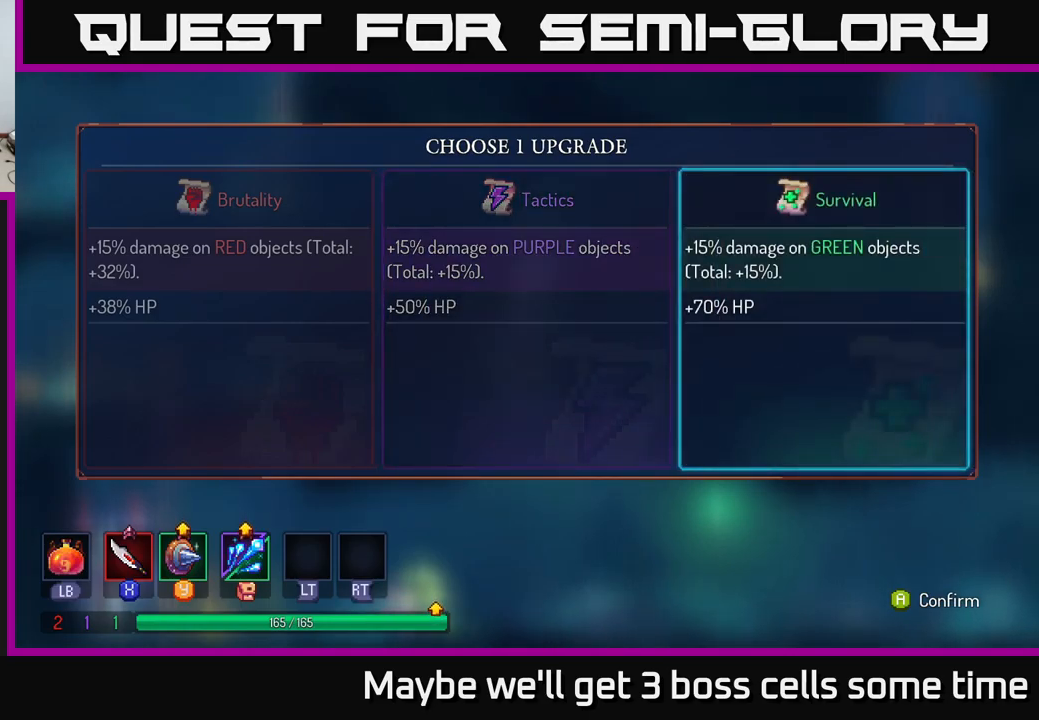
{"buttons": [], "left_stick": "center", "right_stick": "center", "events": []}
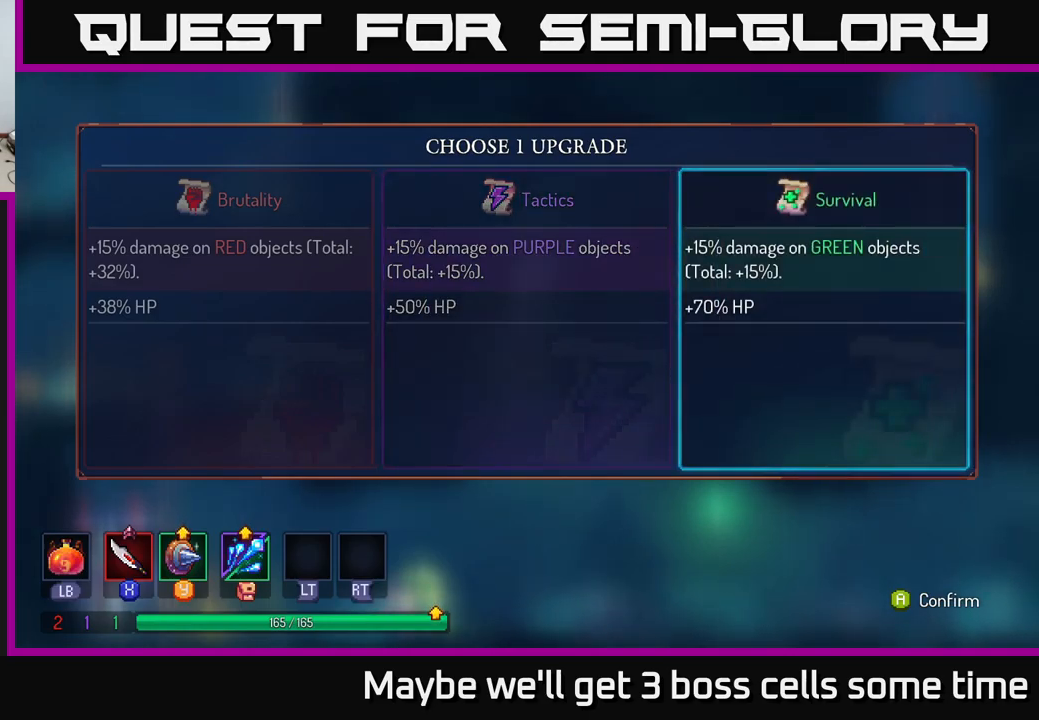
{"buttons": [], "left_stick": "center", "right_stick": "center", "events": [[217, "A", "down"], [284, "A", "up"]]}
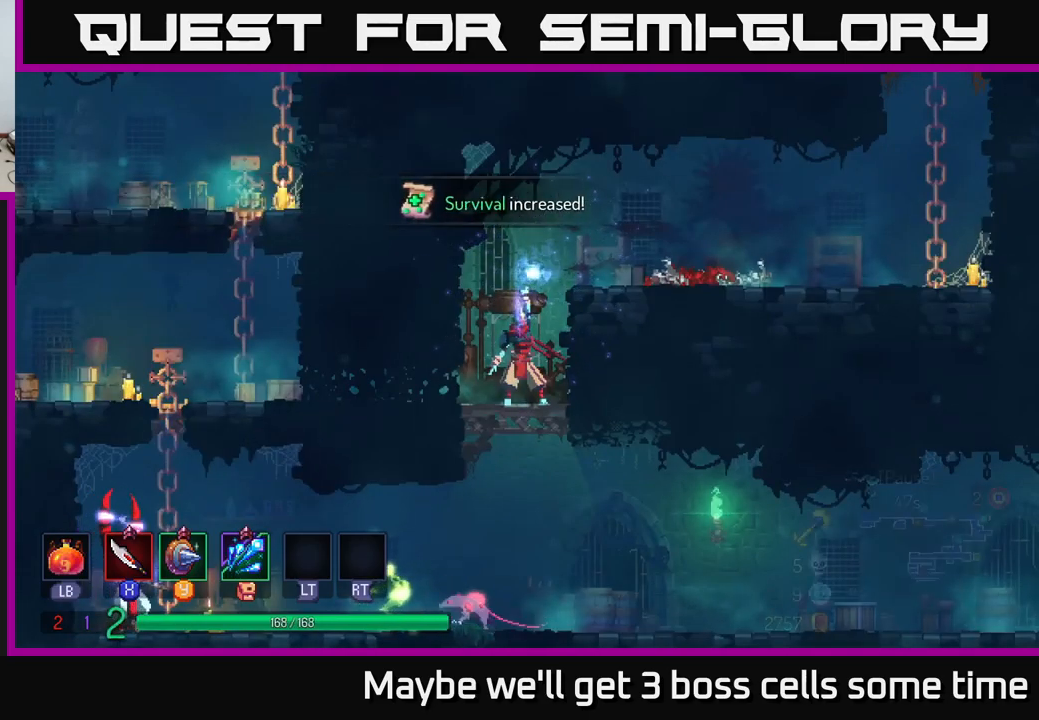
{"buttons": [], "left_stick": "left", "right_stick": "center", "events": [[317, "left_stick", "left"]]}
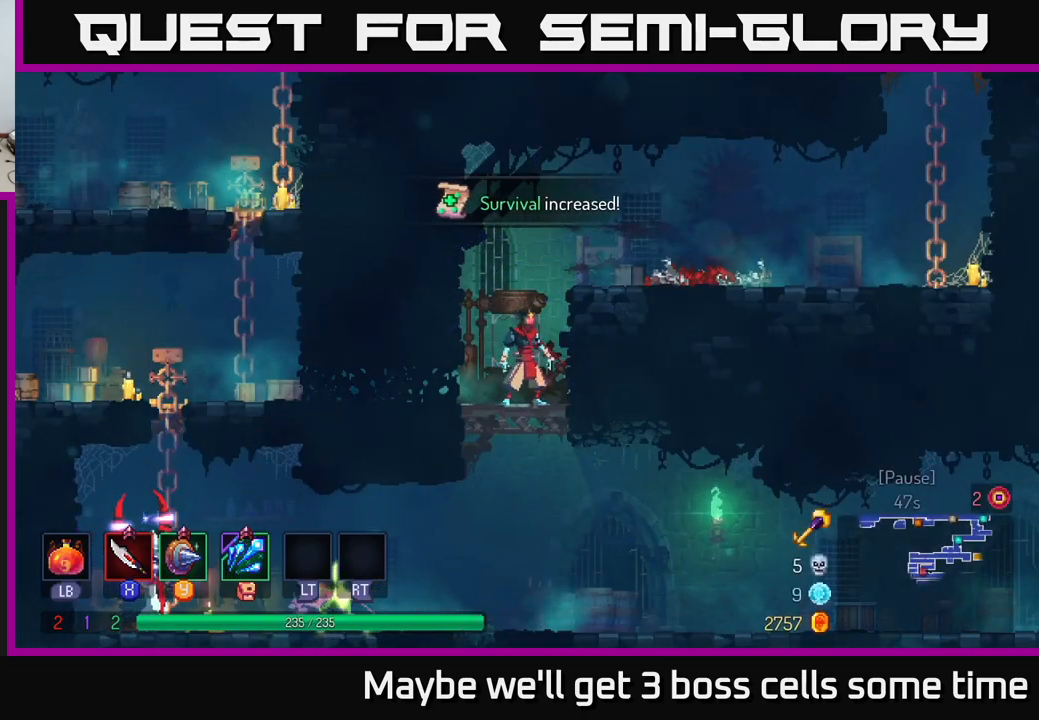
{"buttons": [], "left_stick": "left", "right_stick": "center", "events": [[34, "A", "down"], [50, "left_stick", "down"], [100, "A", "up"], [167, "A", "down"], [200, "A", "up"], [267, "A", "down"], [350, "A", "up"], [500, "left_stick", "left"]]}
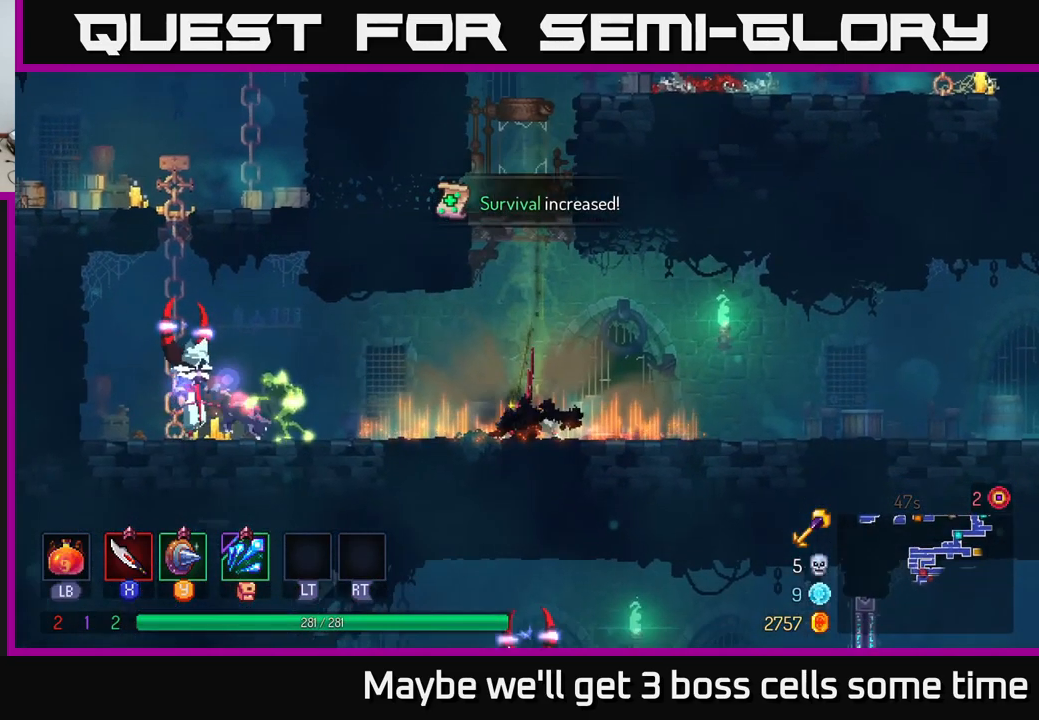
{"buttons": [], "left_stick": "left", "right_stick": "center", "events": [[367, "B", "down"], [434, "B", "up"]]}
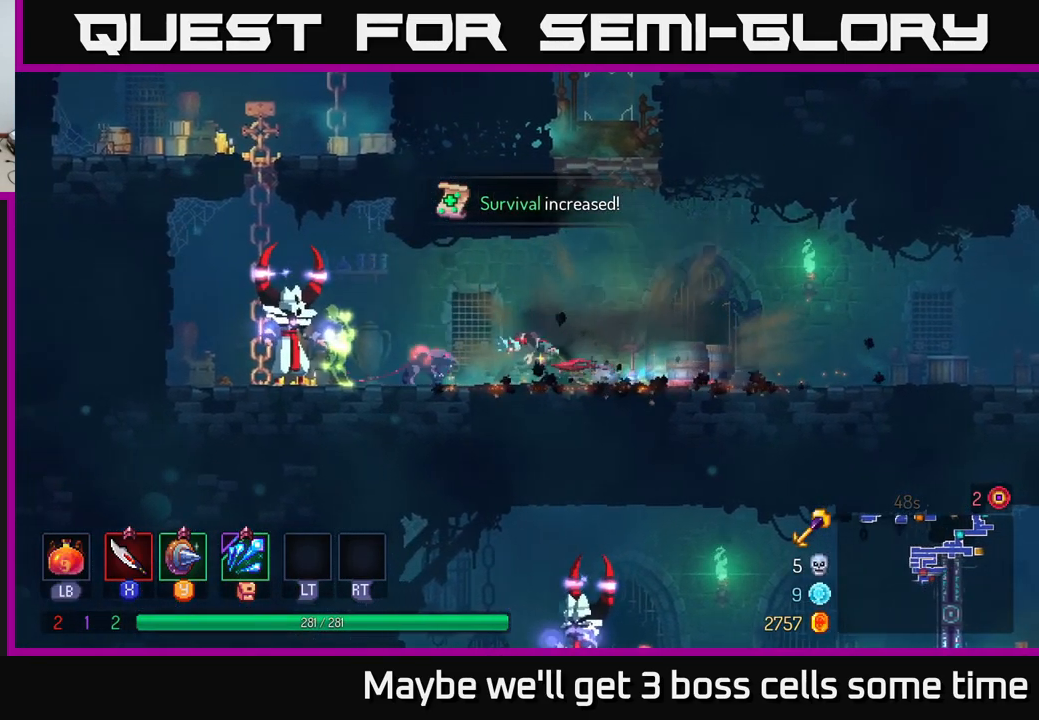
{"buttons": [], "left_stick": "left", "right_stick": "center", "events": [[34, "X", "down"], [100, "X", "up"]]}
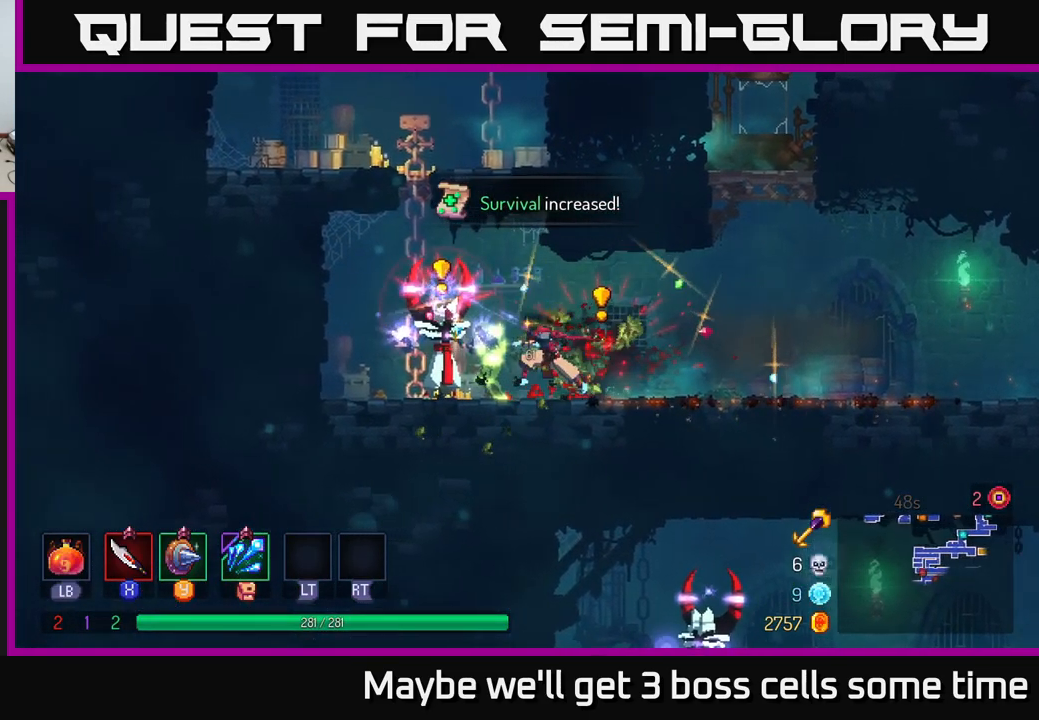
{"buttons": ["X"], "left_stick": "up-left", "right_stick": "center", "events": [[67, "B", "down"], [200, "B", "up"], [384, "left_stick", "up-left"], [417, "X", "down"]]}
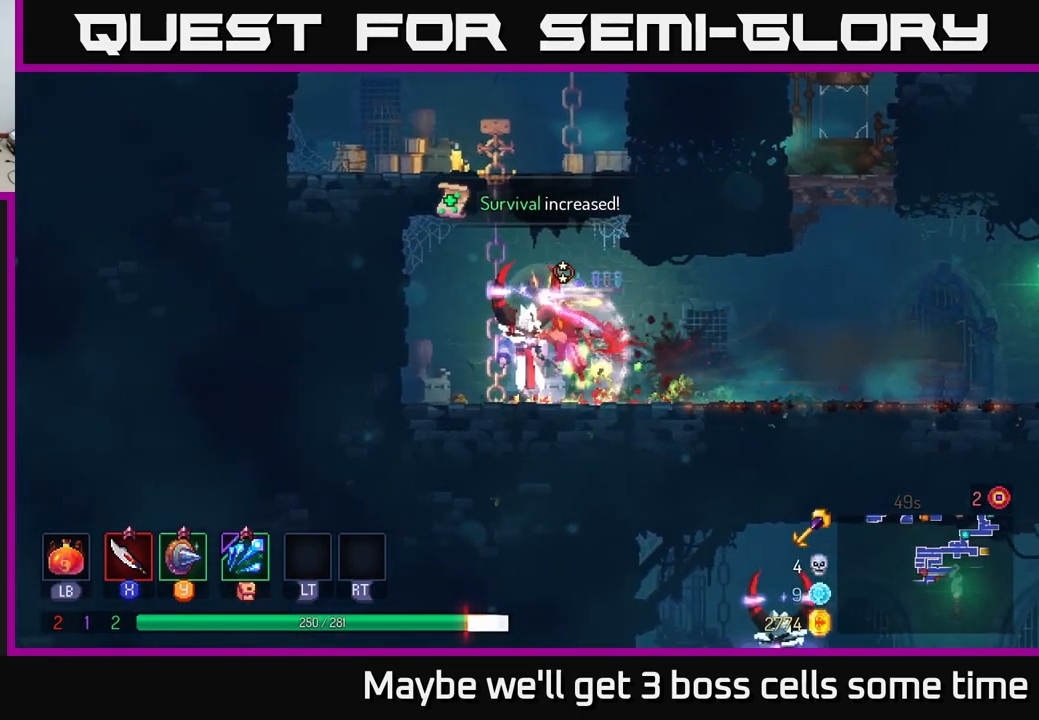
{"buttons": ["X"], "left_stick": "up-left", "right_stick": "center", "events": [[50, "X", "up"], [184, "X", "down"], [251, "X", "up"], [317, "X", "down"], [417, "X", "up"], [484, "X", "down"]]}
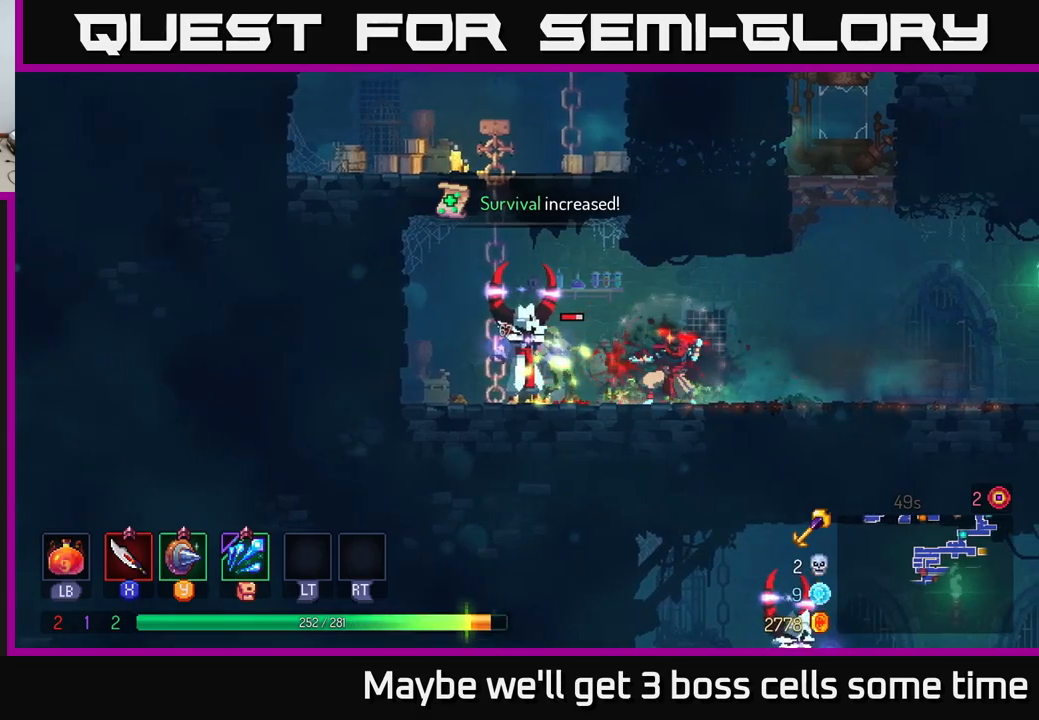
{"buttons": ["B"], "left_stick": "left", "right_stick": "center", "events": [[50, "left_stick", "center"], [66, "X", "up"], [150, "X", "down"], [250, "X", "up"], [250, "left_stick", "left"], [433, "B", "down"]]}
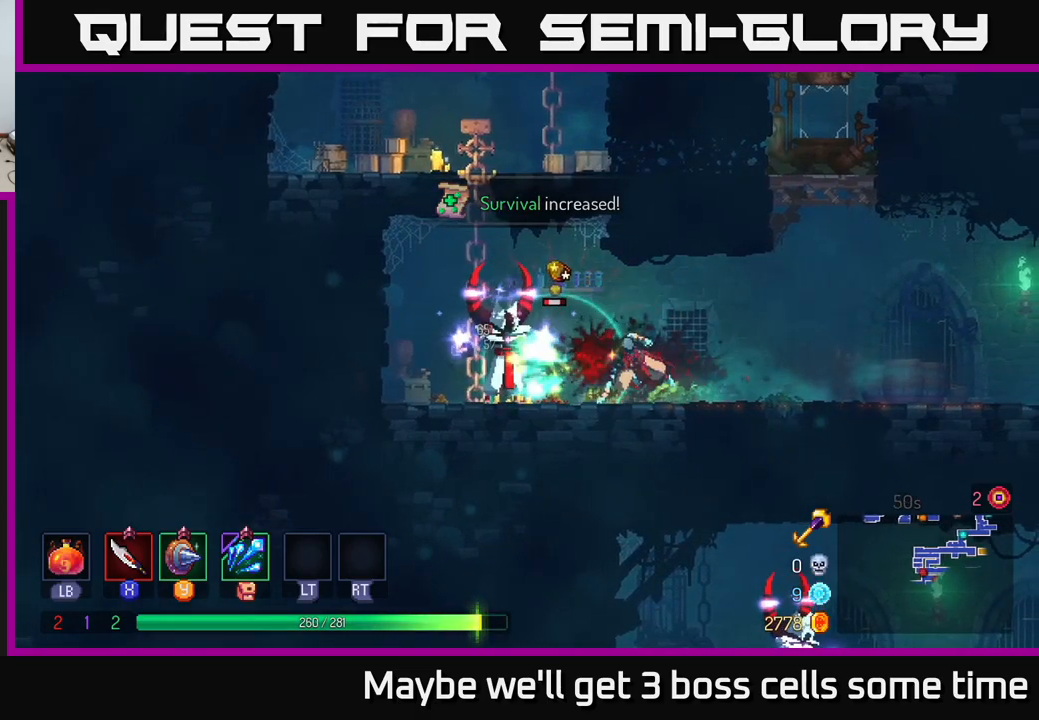
{"buttons": ["X"], "left_stick": "right", "right_stick": "center", "events": [[50, "B", "up"], [333, "X", "down"], [350, "left_stick", "right"], [416, "X", "up"], [483, "X", "down"]]}
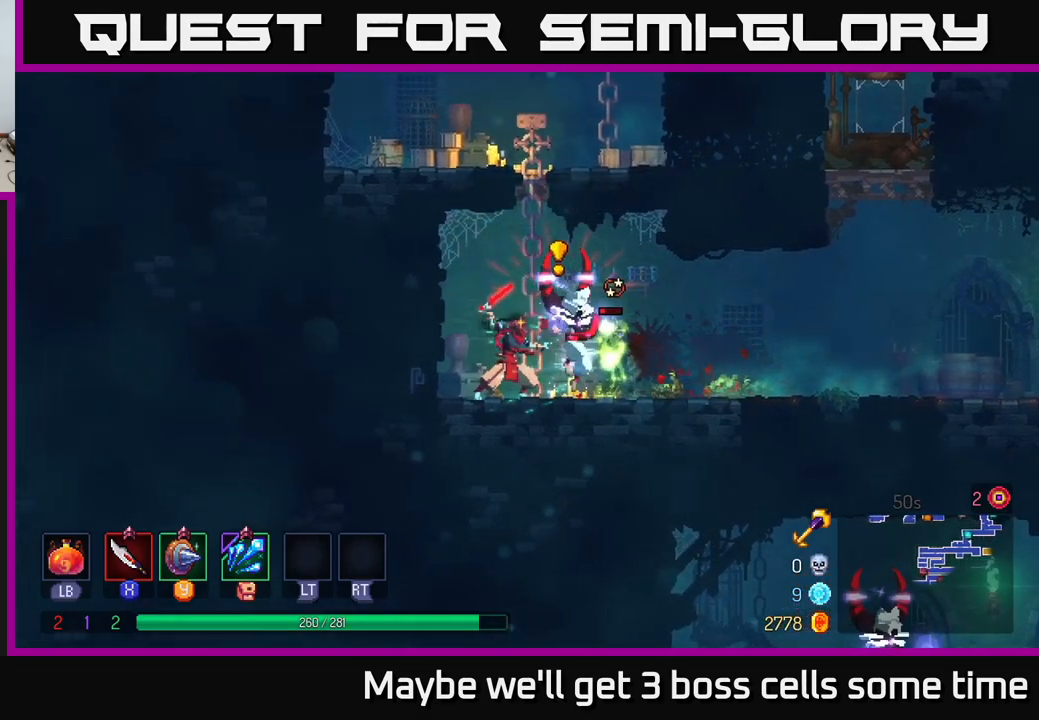
{"buttons": [], "left_stick": "right", "right_stick": "center", "events": [[66, "X", "up"], [183, "X", "down"], [250, "X", "up"]]}
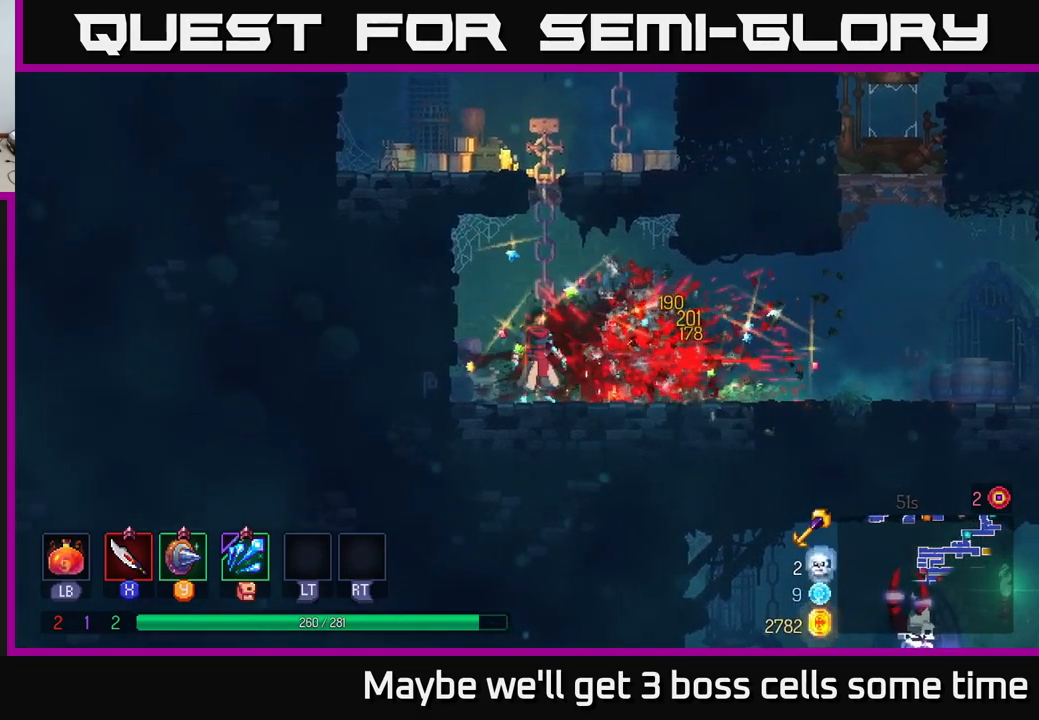
{"buttons": [], "left_stick": "left", "right_stick": "center", "events": [[150, "left_stick", "center"], [283, "left_stick", "right"], [466, "left_stick", "left"]]}
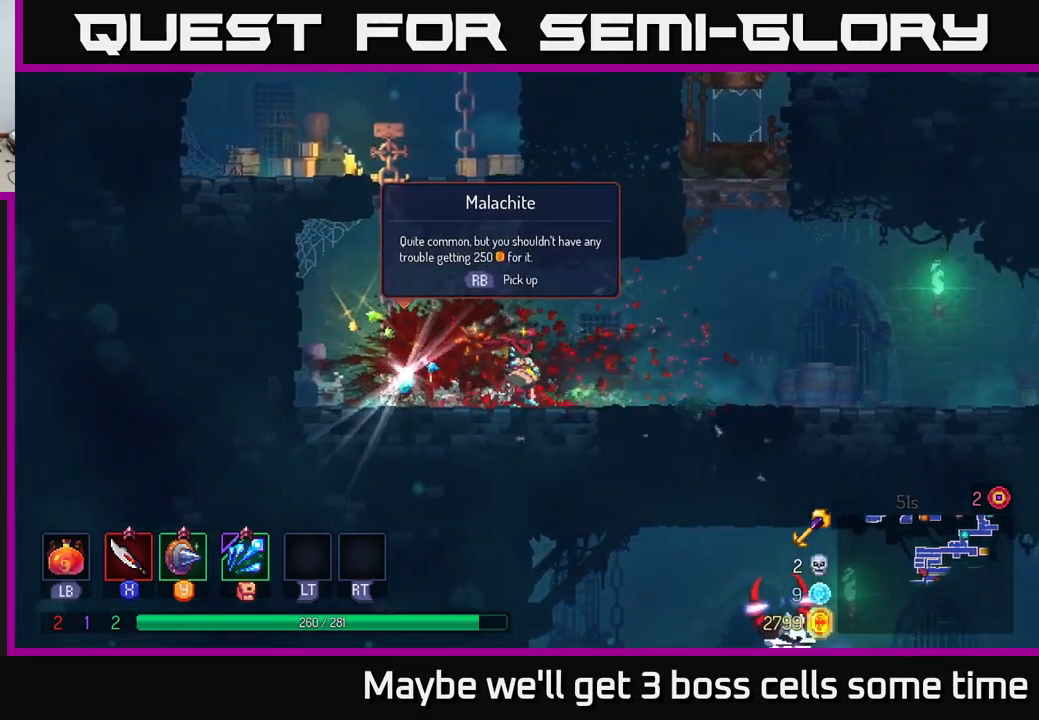
{"buttons": [], "left_stick": "right", "right_stick": "center", "events": [[183, "R1", "down"], [266, "R1", "up"], [300, "left_stick", "right"], [400, "B", "down"], [466, "B", "up"]]}
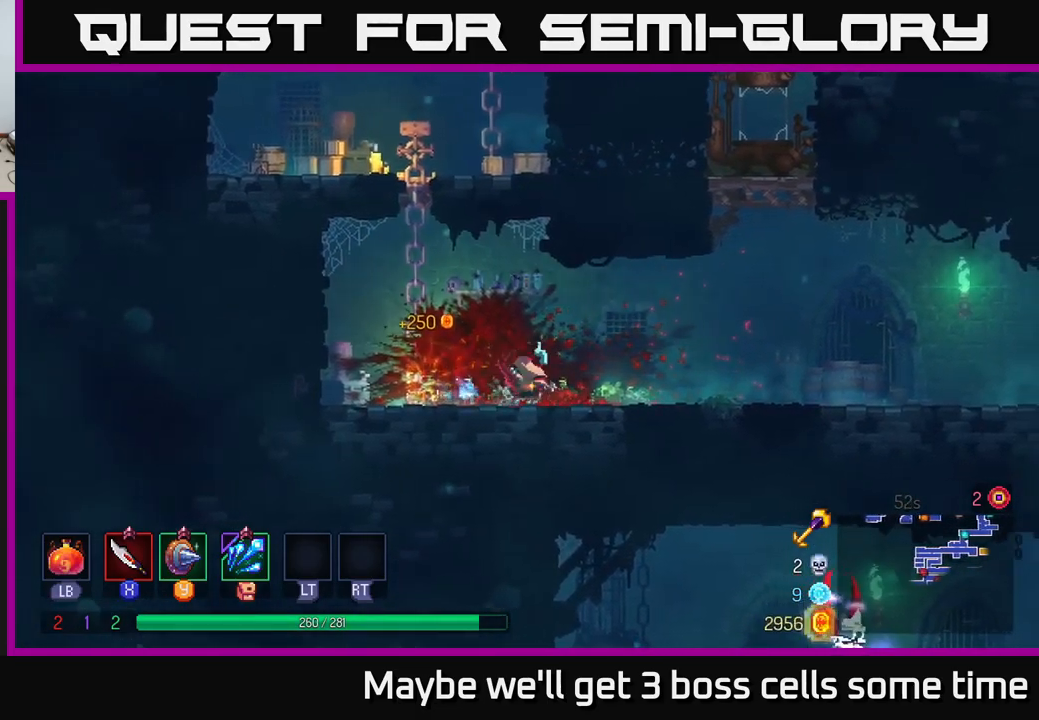
{"buttons": [], "left_stick": "right", "right_stick": "center", "events": [[333, "A", "down"], [400, "A", "up"]]}
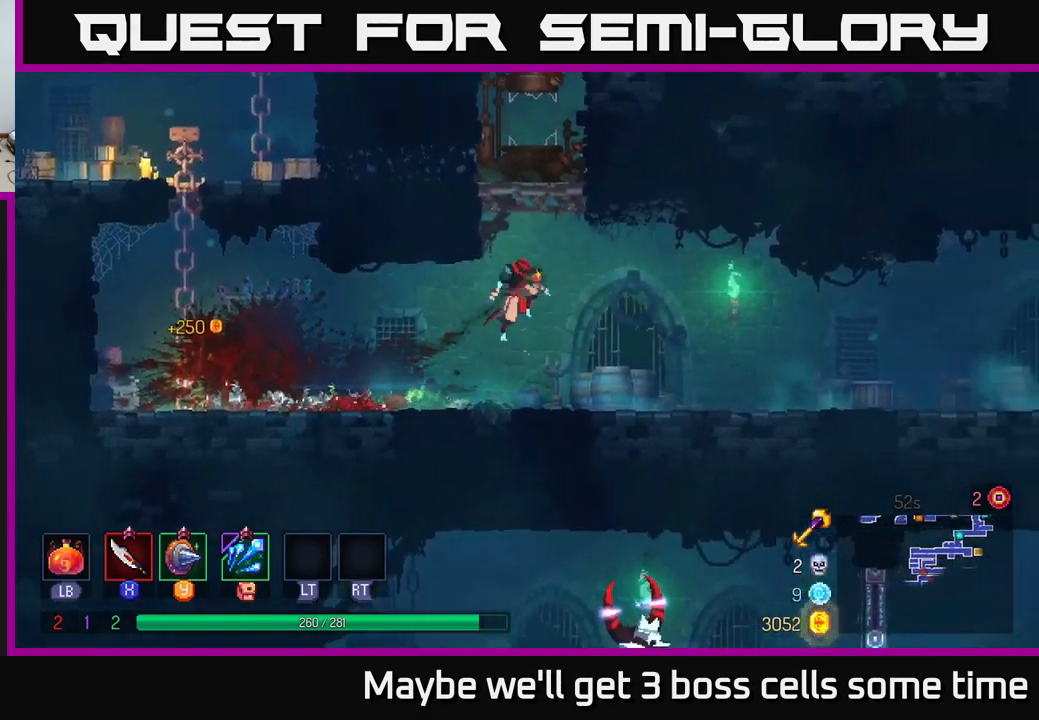
{"buttons": [], "left_stick": "right", "right_stick": "center", "events": [[300, "B", "down"], [416, "B", "up"]]}
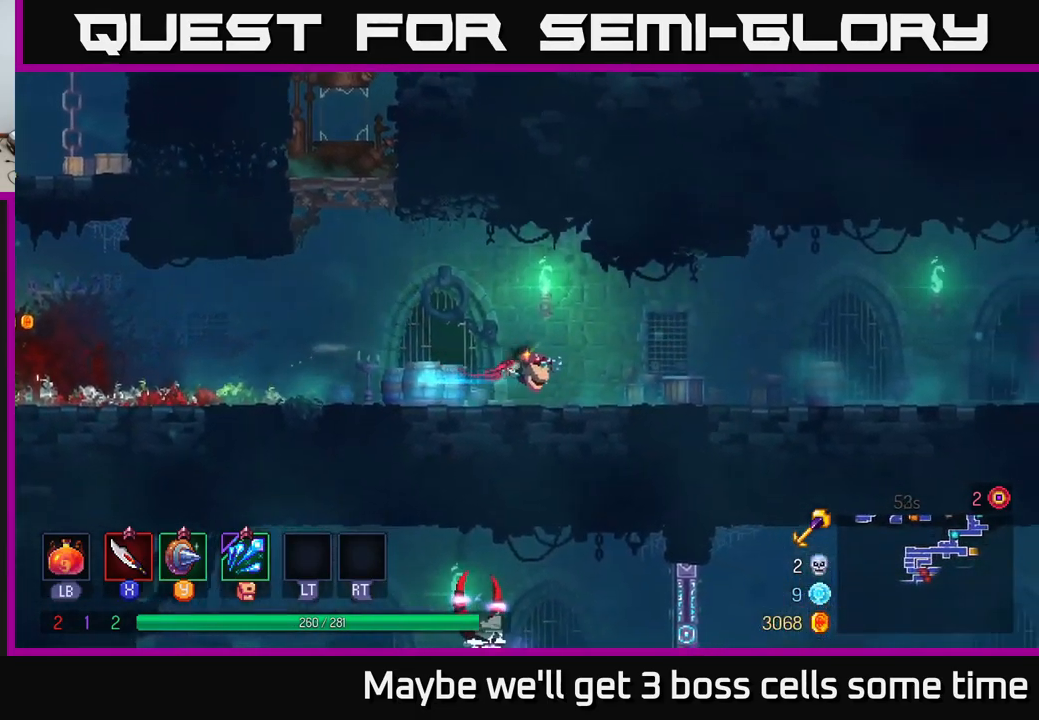
{"buttons": [], "left_stick": "right", "right_stick": "center", "events": [[316, "A", "down"], [416, "A", "up"]]}
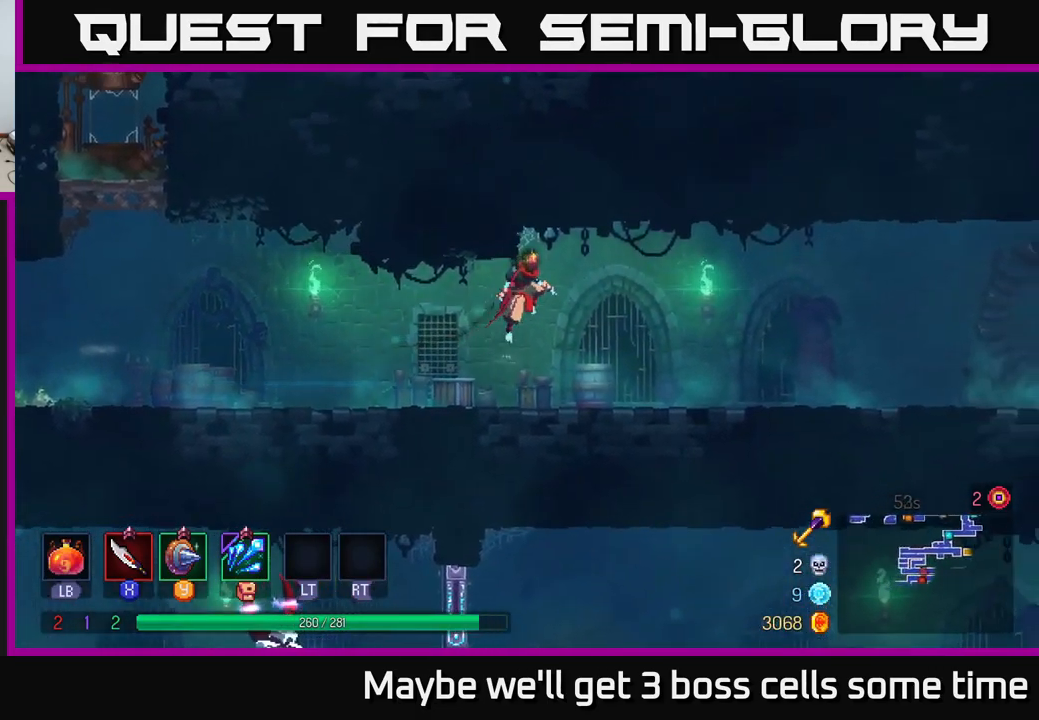
{"buttons": [], "left_stick": "right", "right_stick": "center", "events": [[300, "B", "down"], [433, "B", "up"]]}
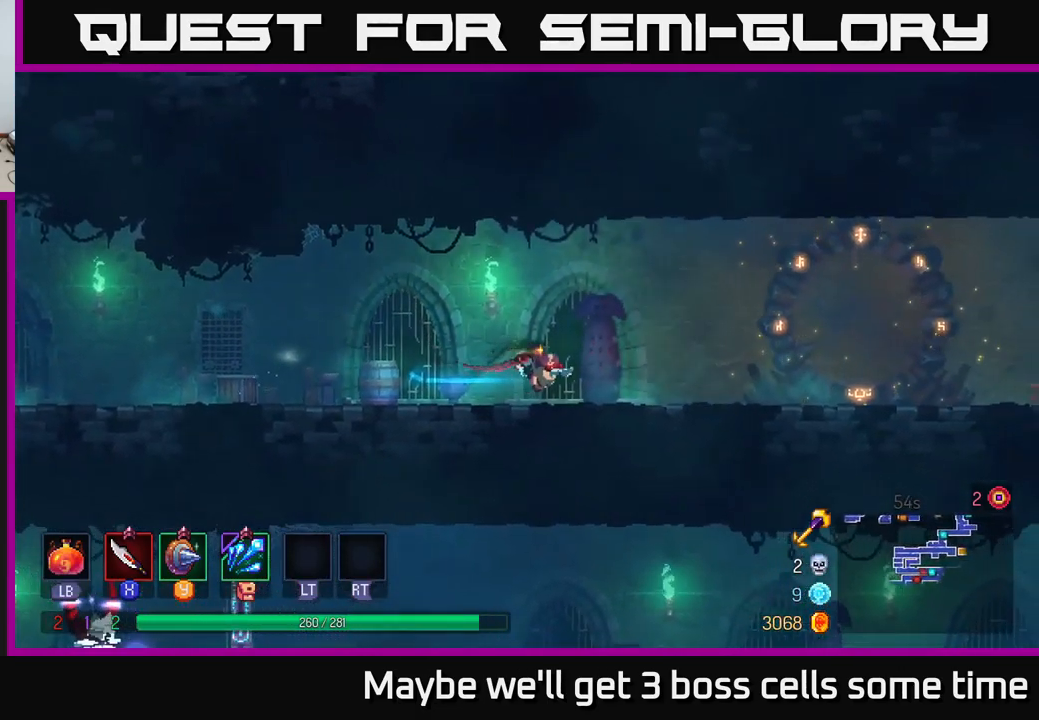
{"buttons": [], "left_stick": "right", "right_stick": "center", "events": []}
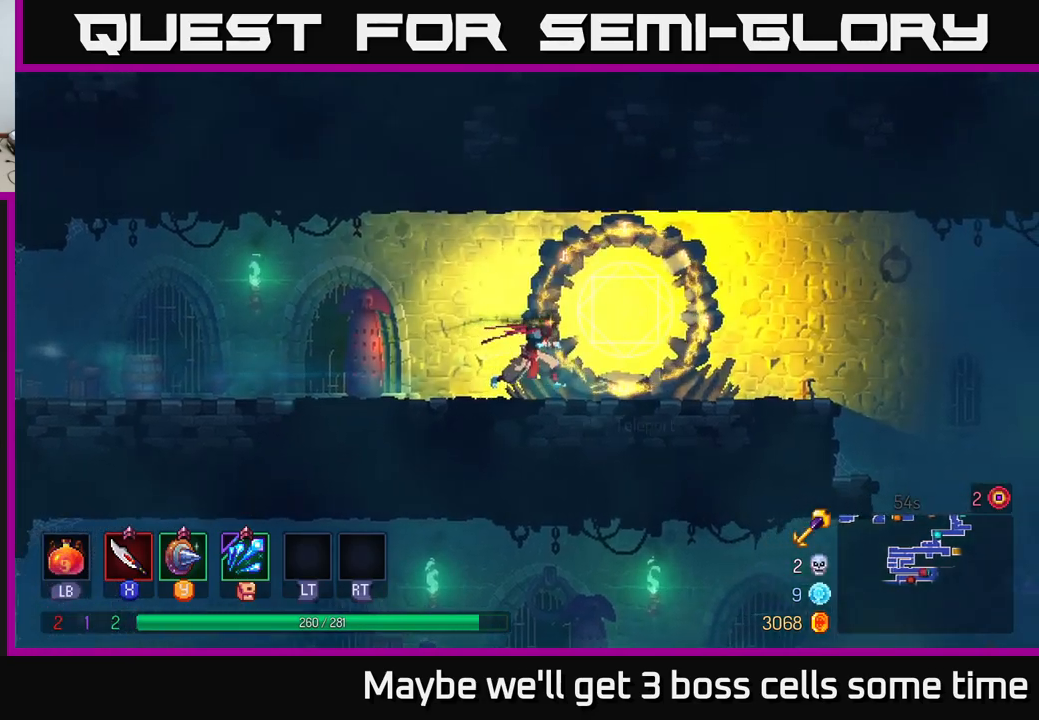
{"buttons": [], "left_stick": "right", "right_stick": "center", "events": [[133, "B", "down"], [233, "B", "up"]]}
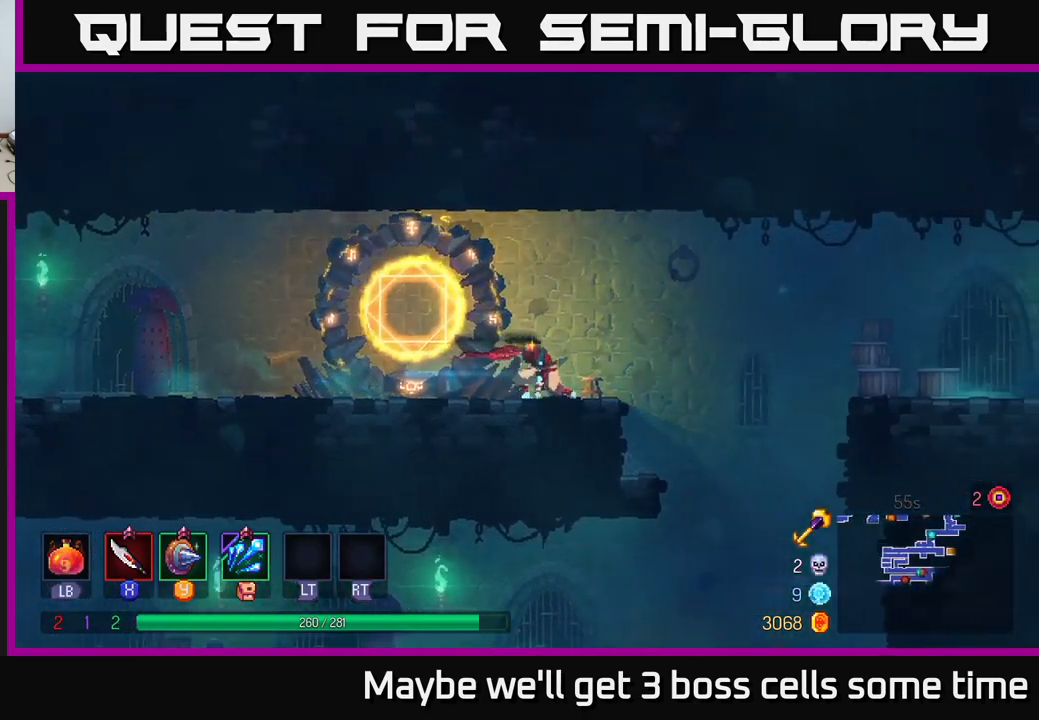
{"buttons": [], "left_stick": "right", "right_stick": "center", "events": []}
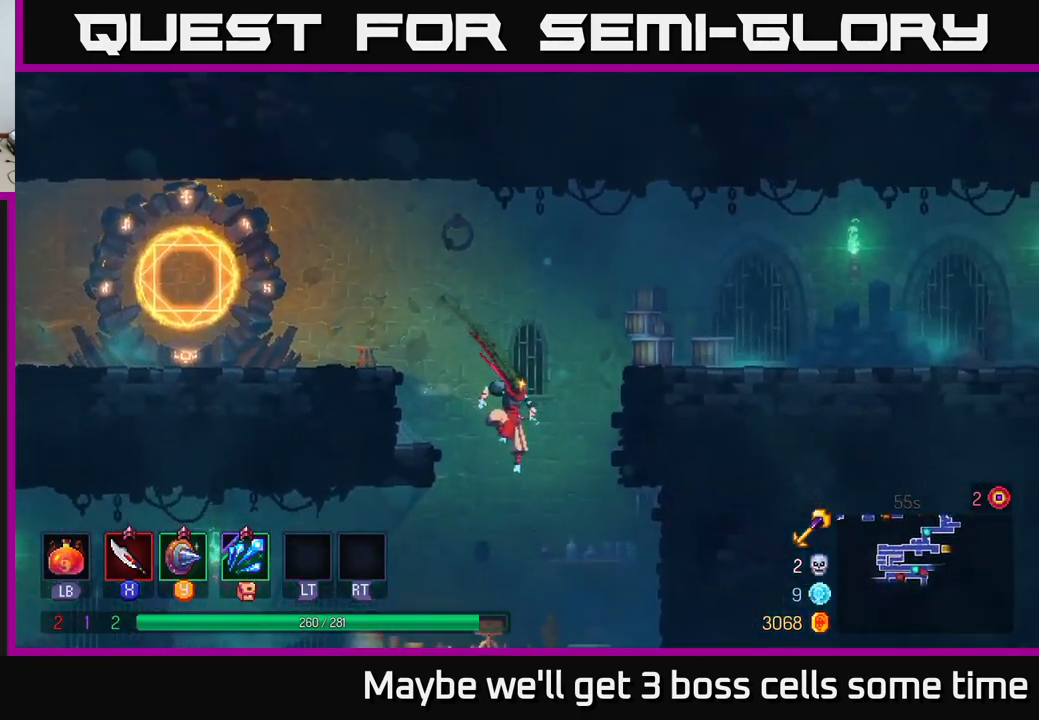
{"buttons": [], "left_stick": "left", "right_stick": "center", "events": [[33, "A", "down"], [150, "A", "up"], [417, "left_stick", "left"]]}
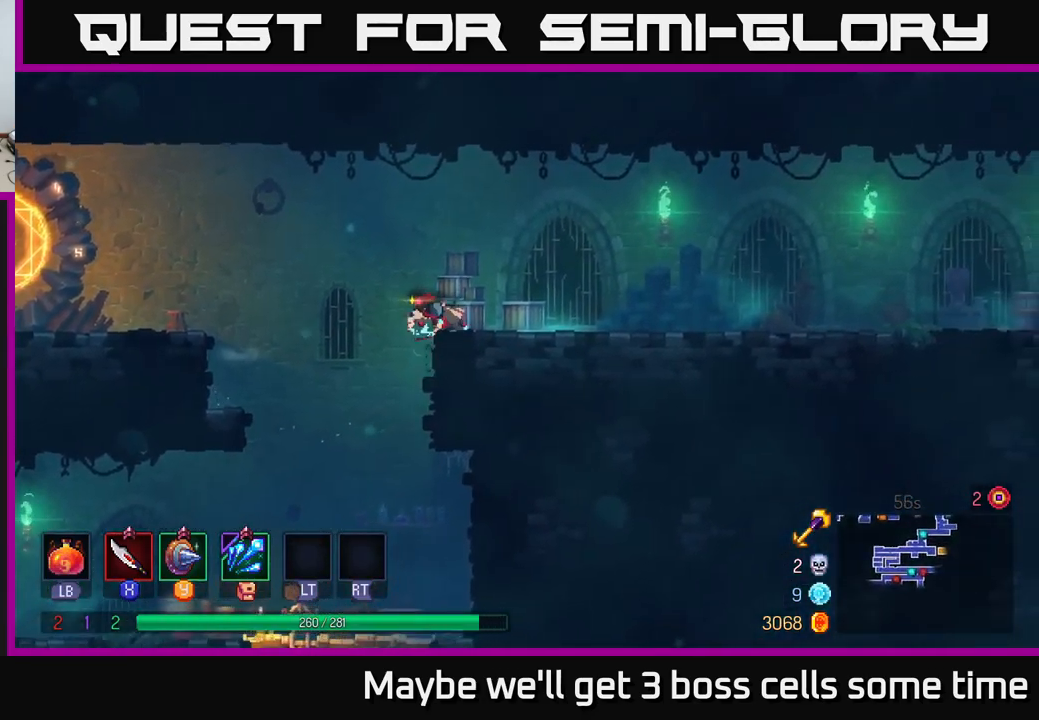
{"buttons": [], "left_stick": "down", "right_stick": "center", "events": [[333, "left_stick", "down"], [417, "A", "down"], [450, "A", "up"]]}
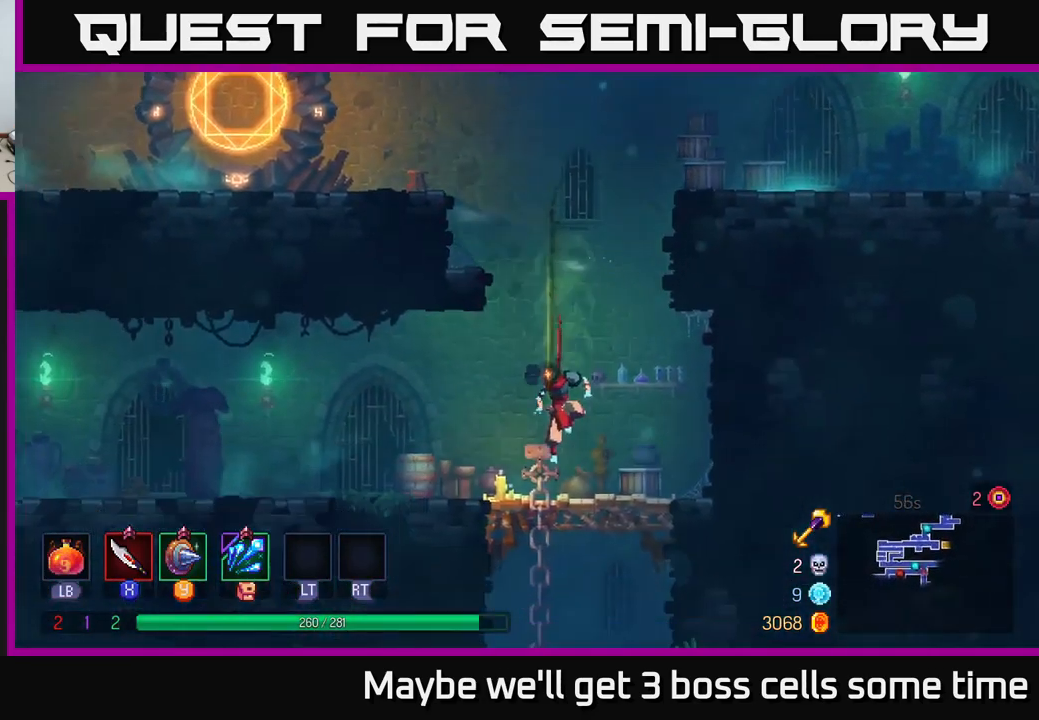
{"buttons": ["B"], "left_stick": "left", "right_stick": "center", "events": [[50, "left_stick", "left"], [267, "left_stick", "center"], [333, "left_stick", "left"], [433, "B", "down"]]}